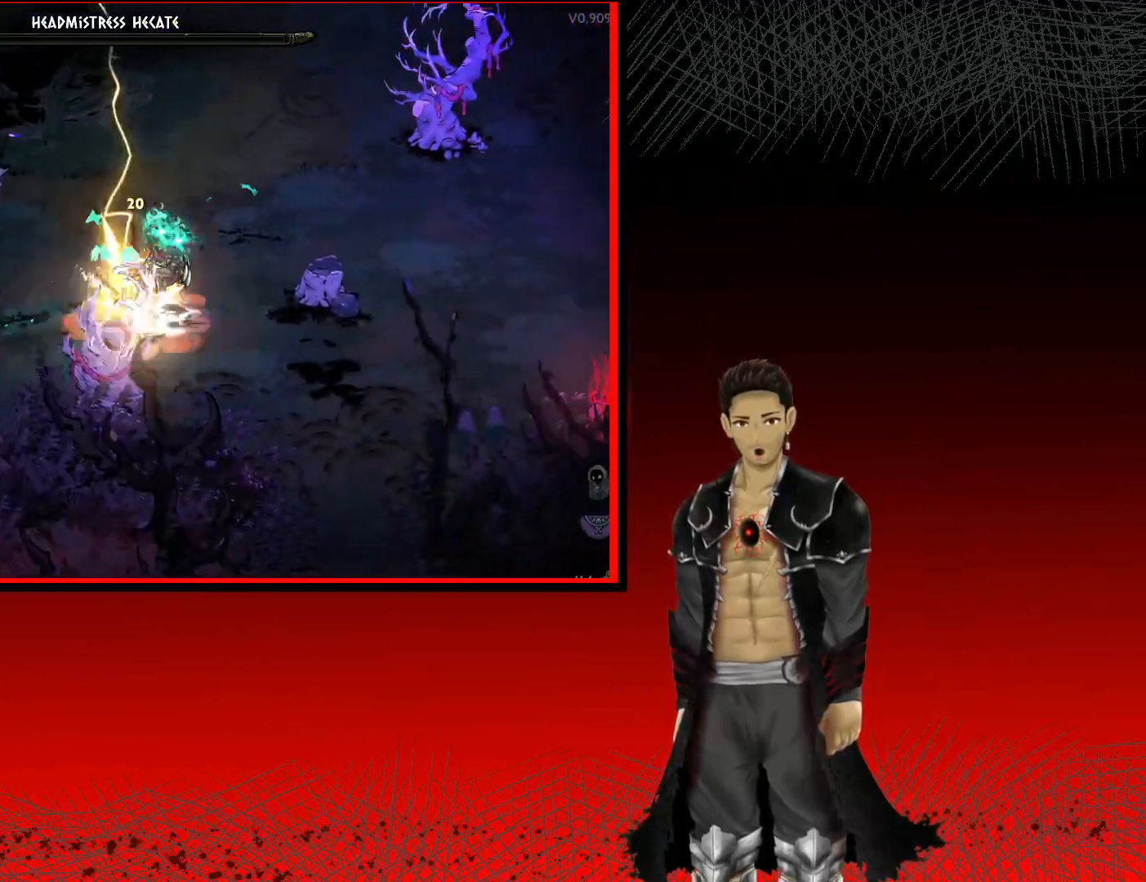
Gameplay with a controller (Xbox layout); each line is a JSON object with the inputs held at the frame after it. "events" lists button and stick changes between this image and that frame as [ms after this image, input, new state], when the widget could be followed in between.
{"buttons": ["A"], "left_stick": "down-right", "right_stick": "center", "events": [[333, "left_stick", "down-right"]]}
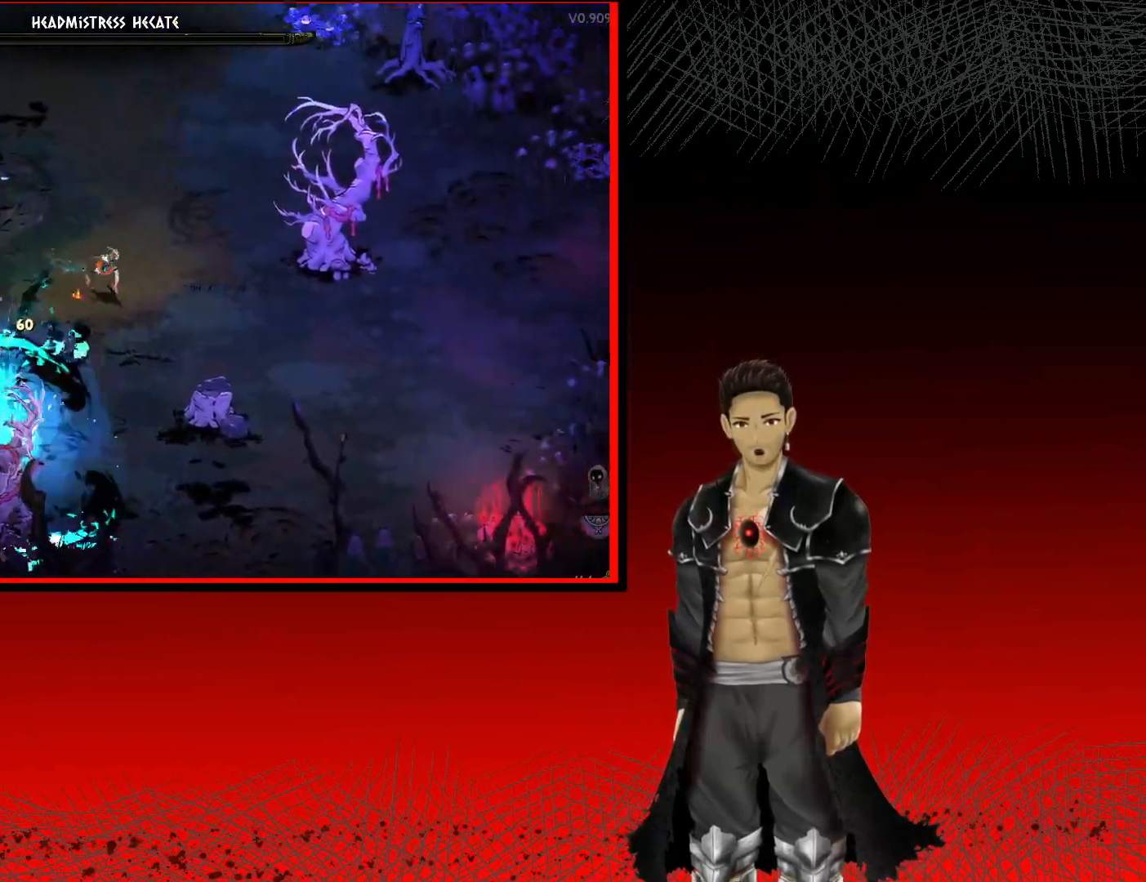
{"buttons": ["A"], "left_stick": "left", "right_stick": "center", "events": [[183, "left_stick", "down"], [333, "left_stick", "down-left"], [483, "left_stick", "left"]]}
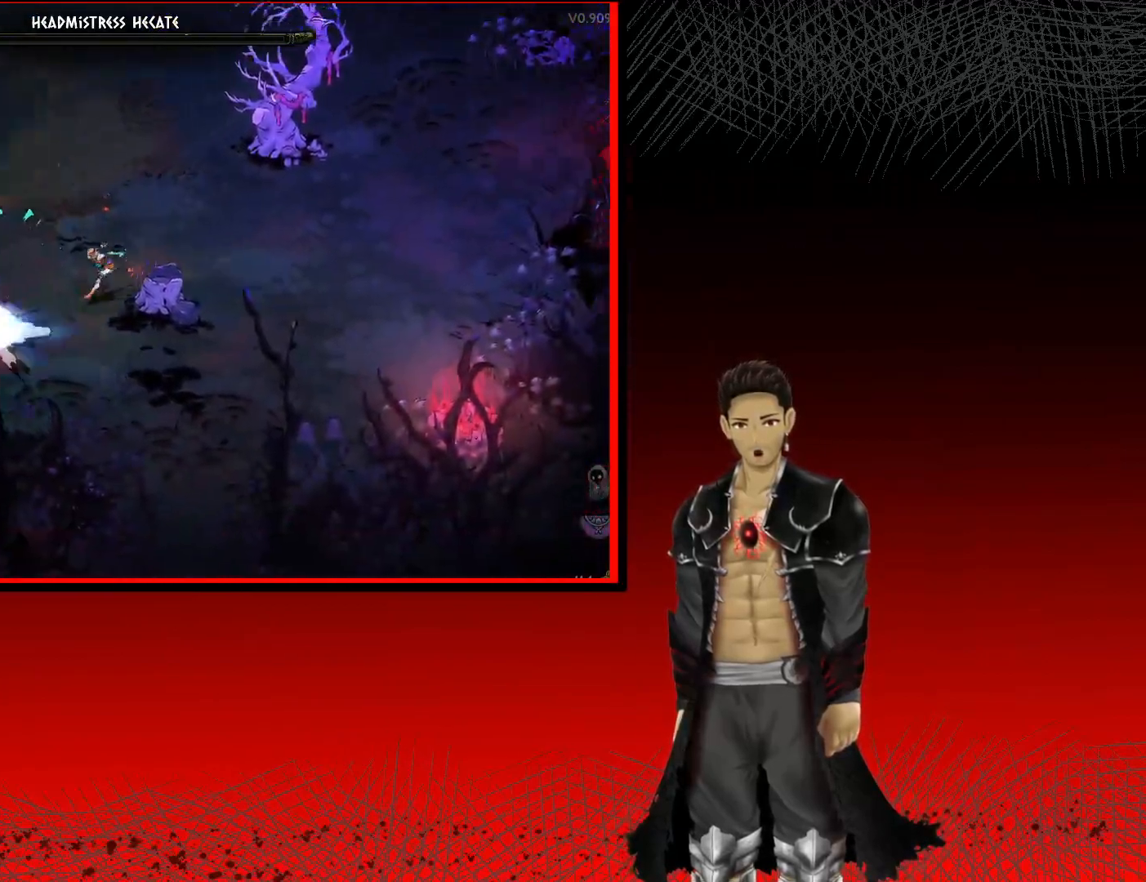
{"buttons": ["A"], "left_stick": "right", "right_stick": "center", "events": [[217, "left_stick", "down-left"], [400, "left_stick", "down-right"], [483, "left_stick", "right"]]}
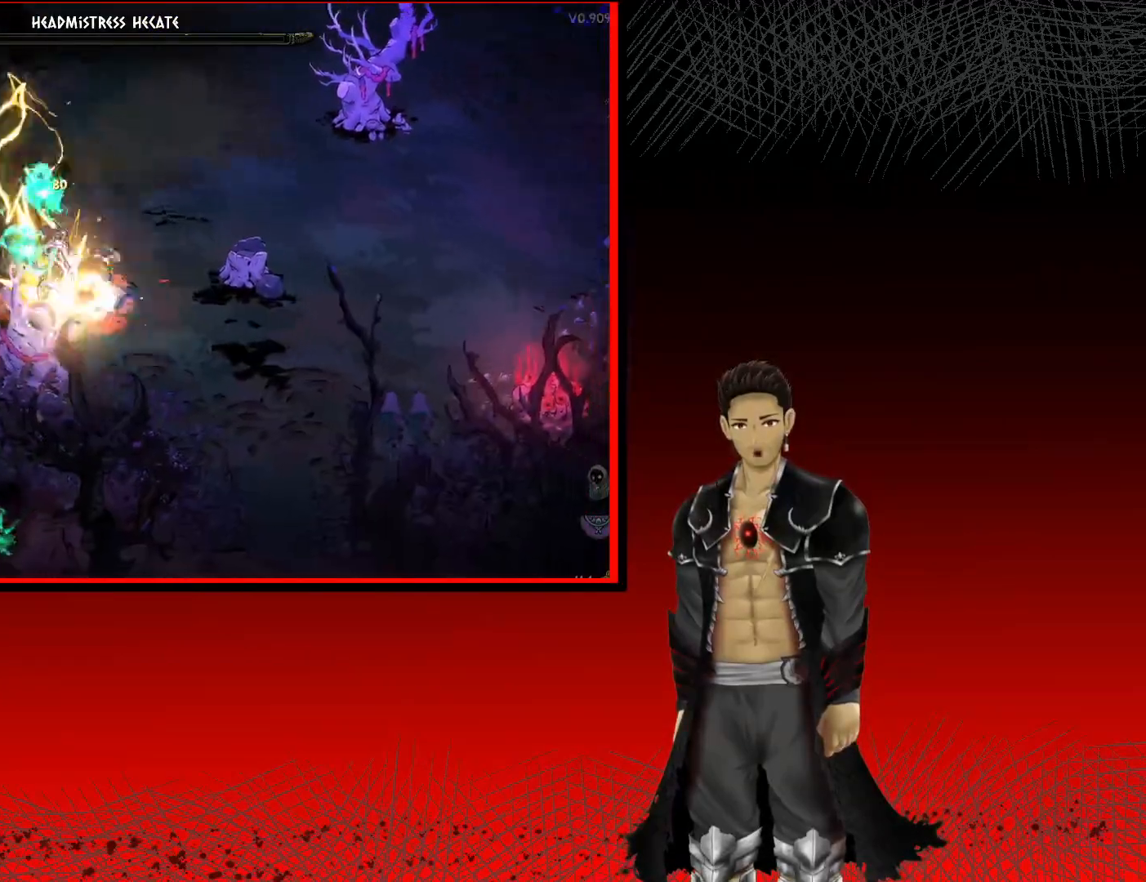
{"buttons": ["A"], "left_stick": "left", "right_stick": "center", "events": [[200, "left_stick", "up-left"], [367, "left_stick", "left"]]}
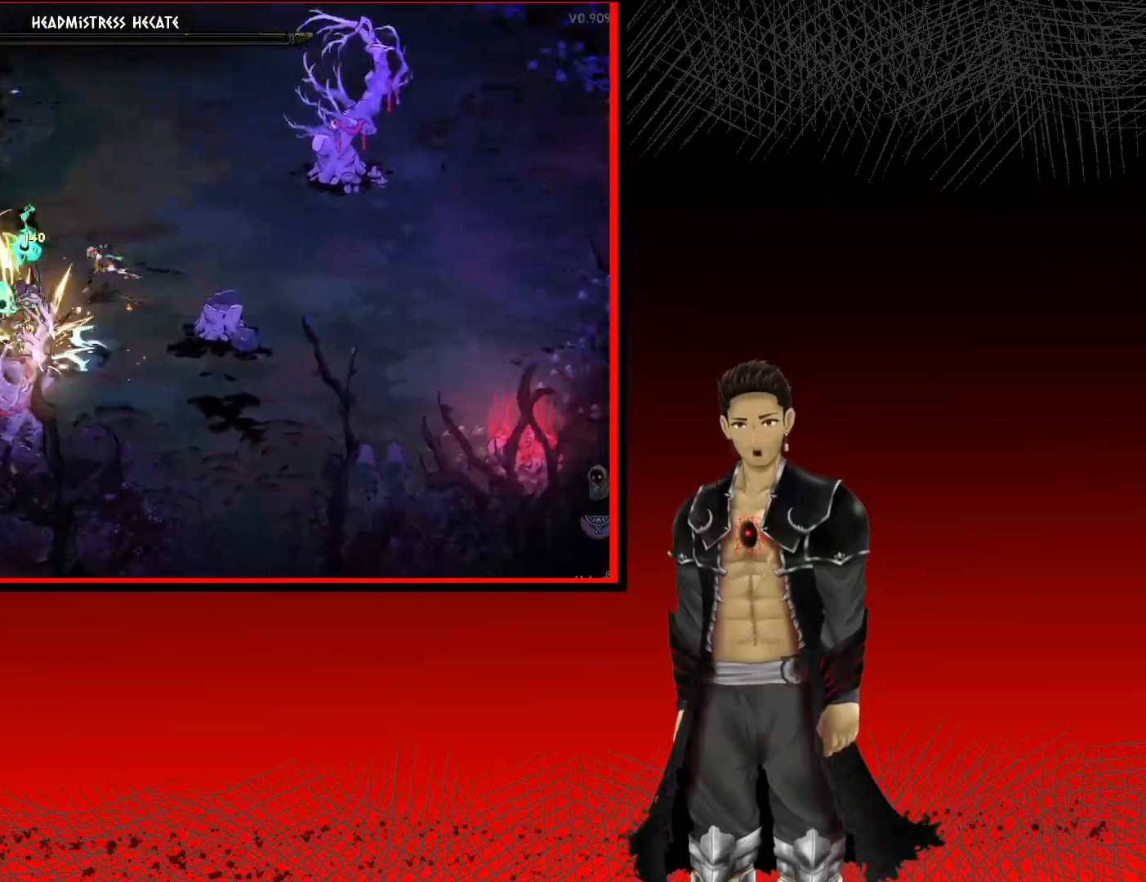
{"buttons": ["A"], "left_stick": "down", "right_stick": "center", "events": [[383, "left_stick", "down"]]}
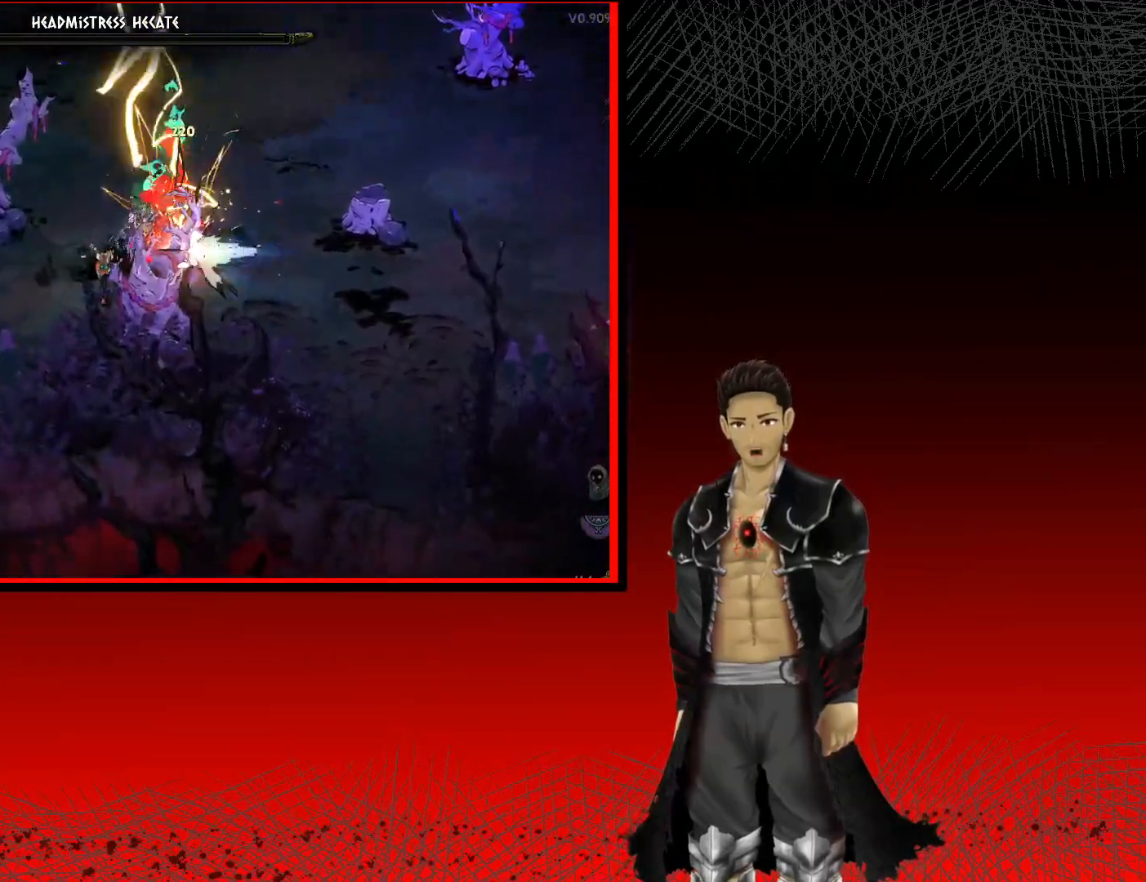
{"buttons": ["A"], "left_stick": "right", "right_stick": "center", "events": [[17, "left_stick", "down-right"], [150, "left_stick", "right"]]}
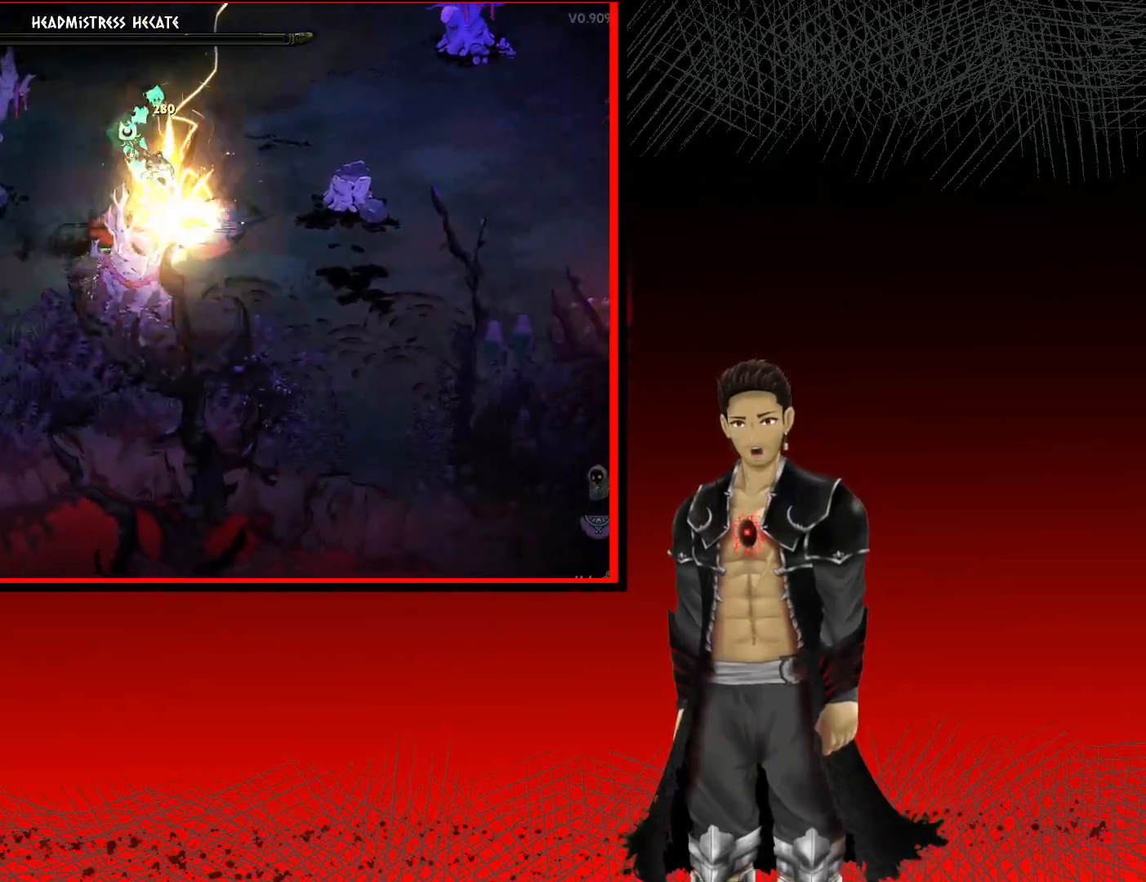
{"buttons": ["A"], "left_stick": "left", "right_stick": "center", "events": [[100, "left_stick", "up-right"], [367, "left_stick", "up-left"], [467, "left_stick", "left"]]}
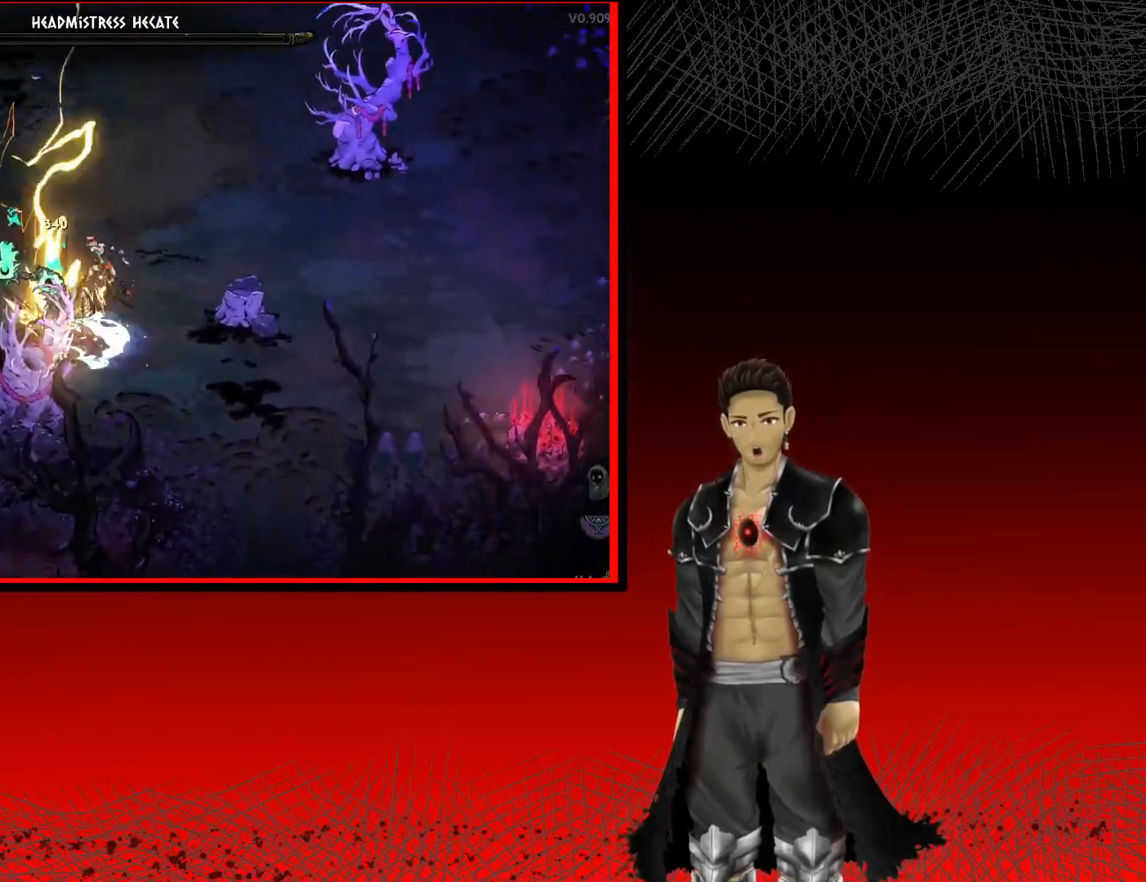
{"buttons": ["A"], "left_stick": "up-left", "right_stick": "center", "events": [[417, "left_stick", "up-left"]]}
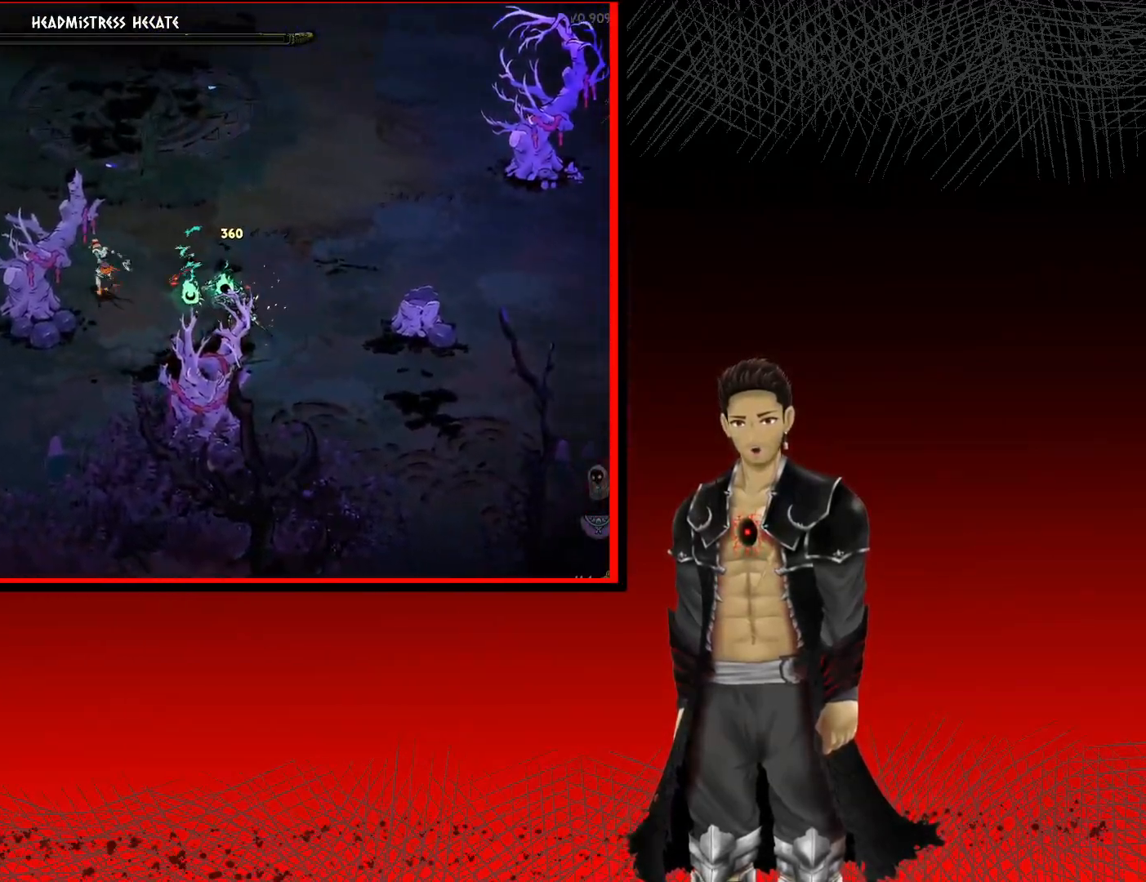
{"buttons": [], "left_stick": "up-left", "right_stick": "center", "events": [[350, "A", "up"]]}
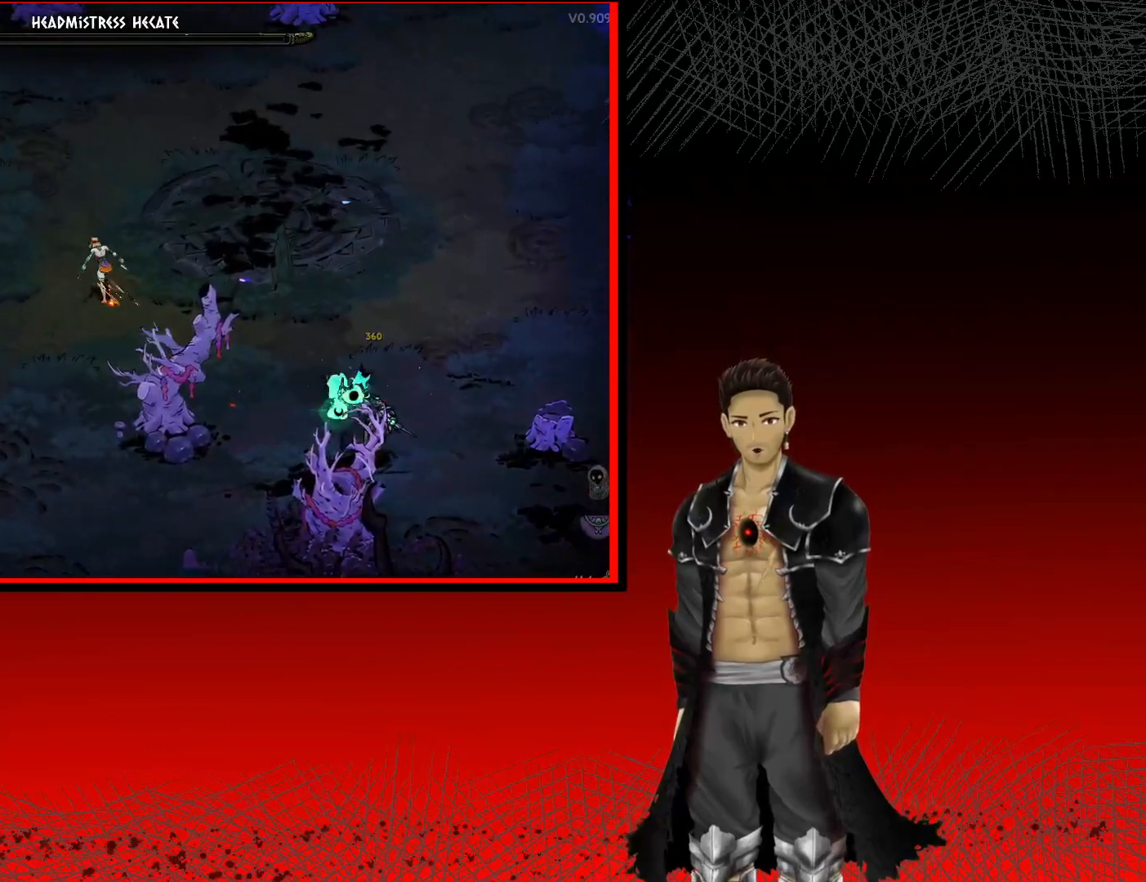
{"buttons": ["A"], "left_stick": "up-right", "right_stick": "center", "events": [[167, "left_stick", "up-right"], [350, "A", "down"]]}
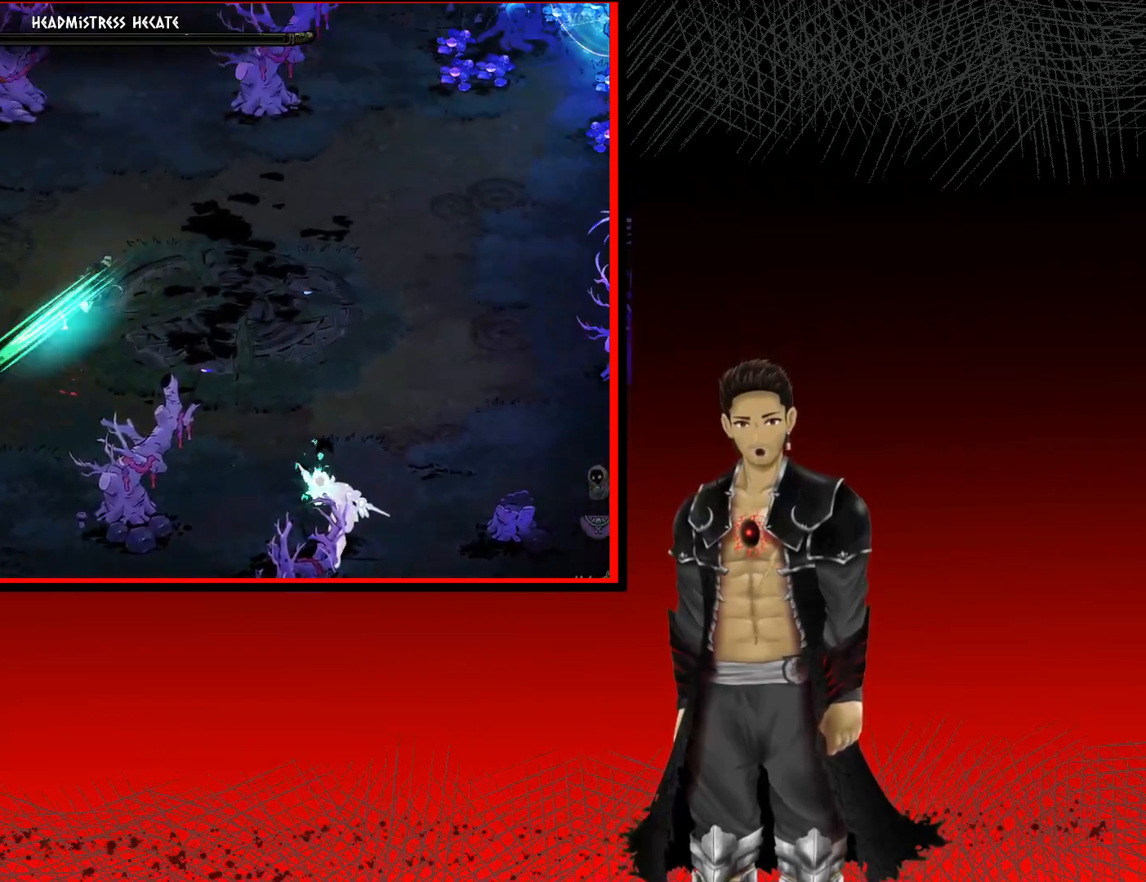
{"buttons": ["A"], "left_stick": "right", "right_stick": "center", "events": [[233, "left_stick", "right"]]}
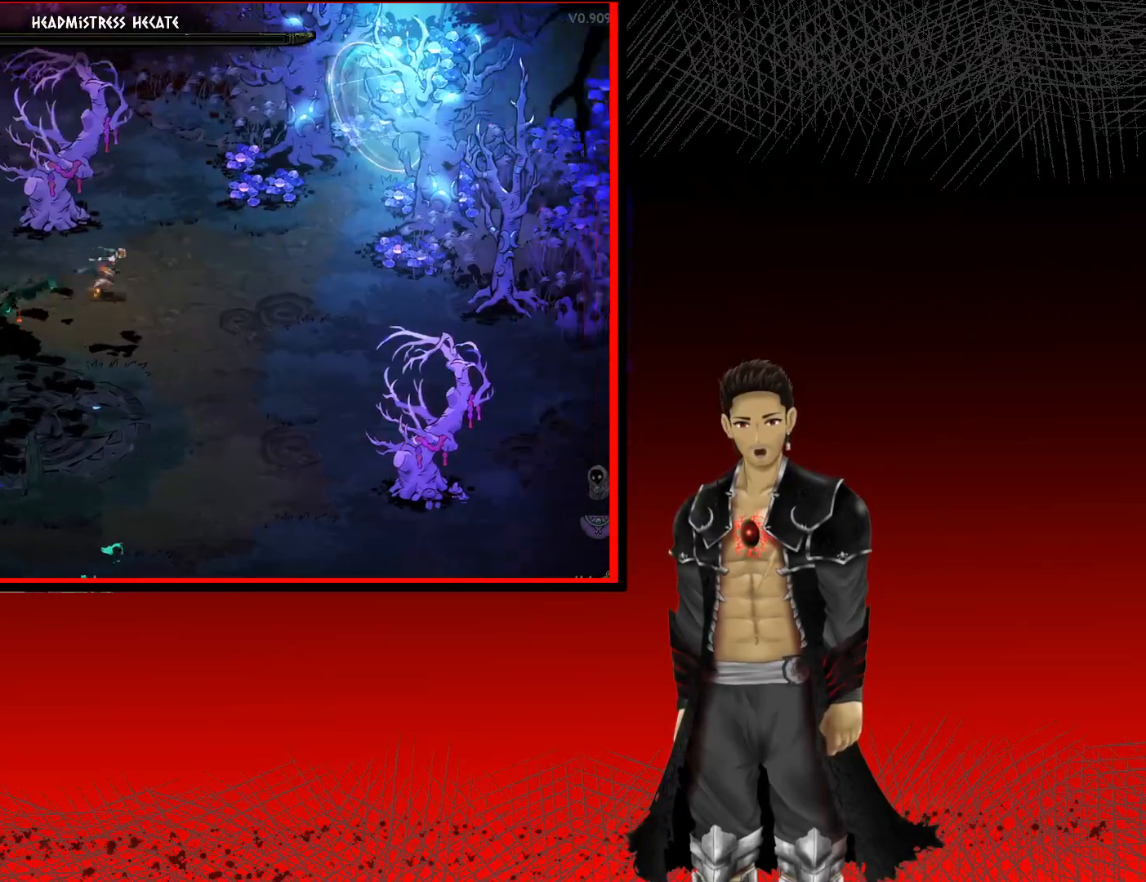
{"buttons": ["A"], "left_stick": "down-right", "right_stick": "center", "events": [[67, "left_stick", "down-right"]]}
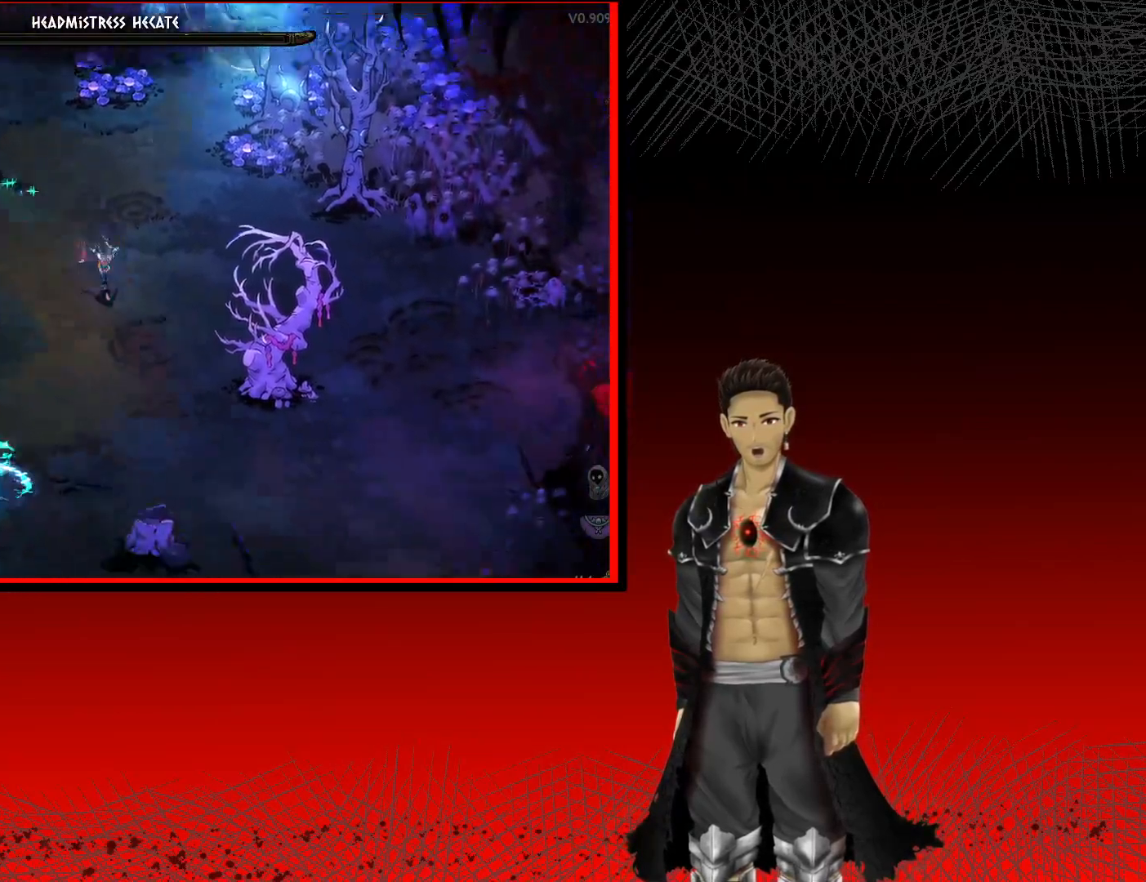
{"buttons": ["A"], "left_stick": "down-right", "right_stick": "center", "events": [[283, "left_stick", "down"], [433, "left_stick", "down-right"]]}
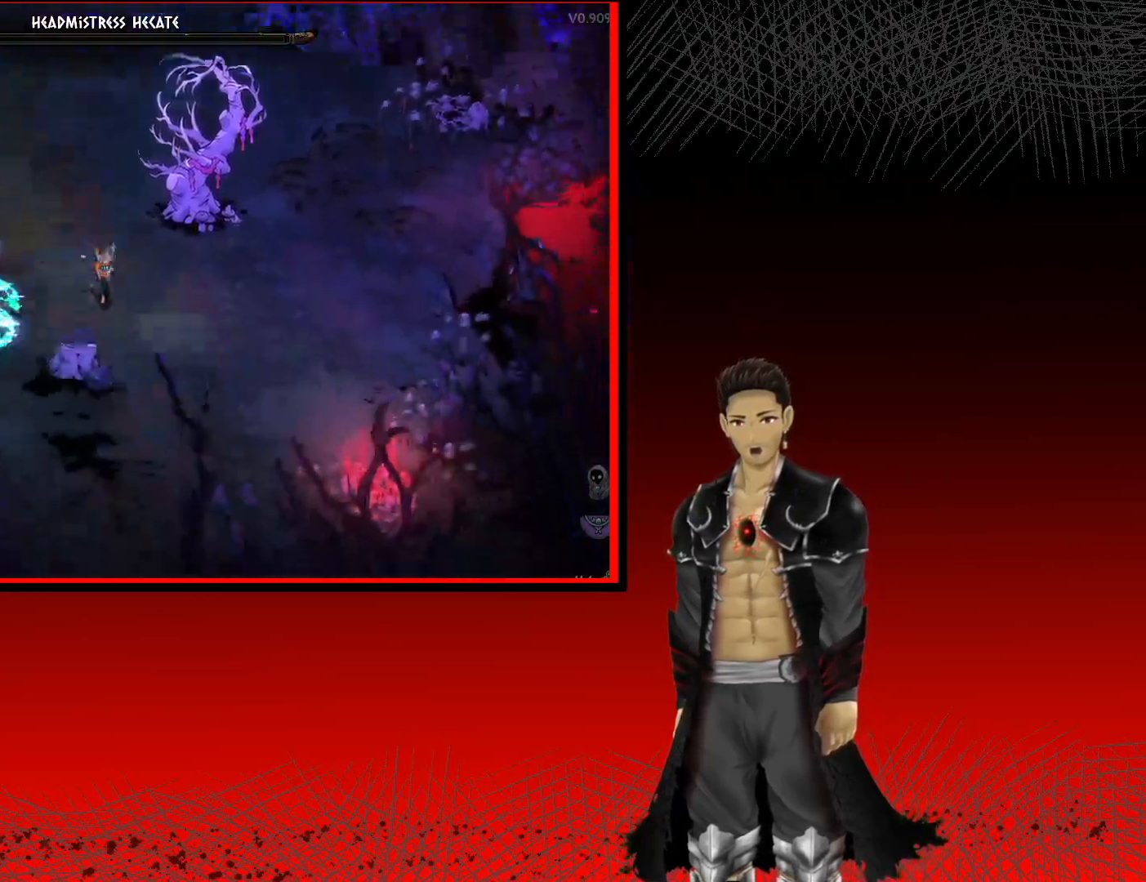
{"buttons": ["A"], "left_stick": "left", "right_stick": "center", "events": [[217, "left_stick", "down"], [350, "left_stick", "down-left"], [467, "left_stick", "left"]]}
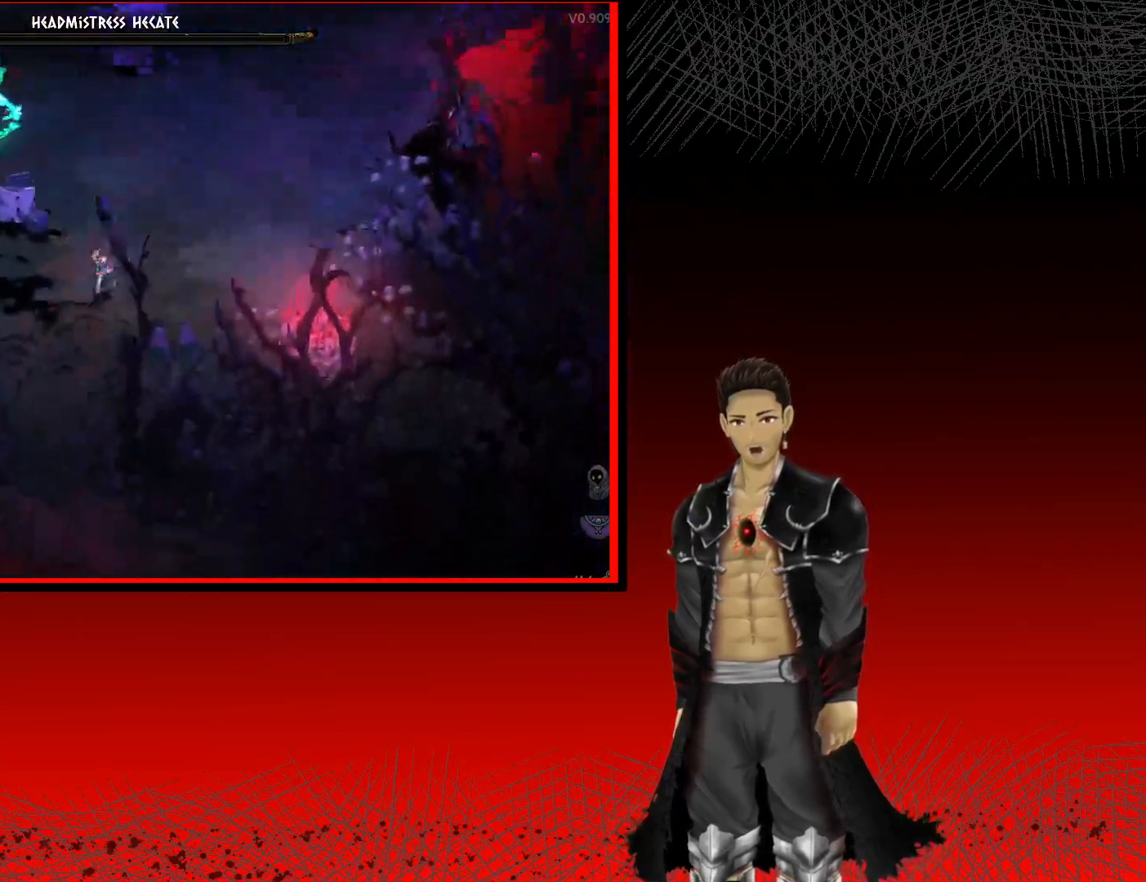
{"buttons": ["A"], "left_stick": "up-left", "right_stick": "center", "events": [[383, "left_stick", "up-left"]]}
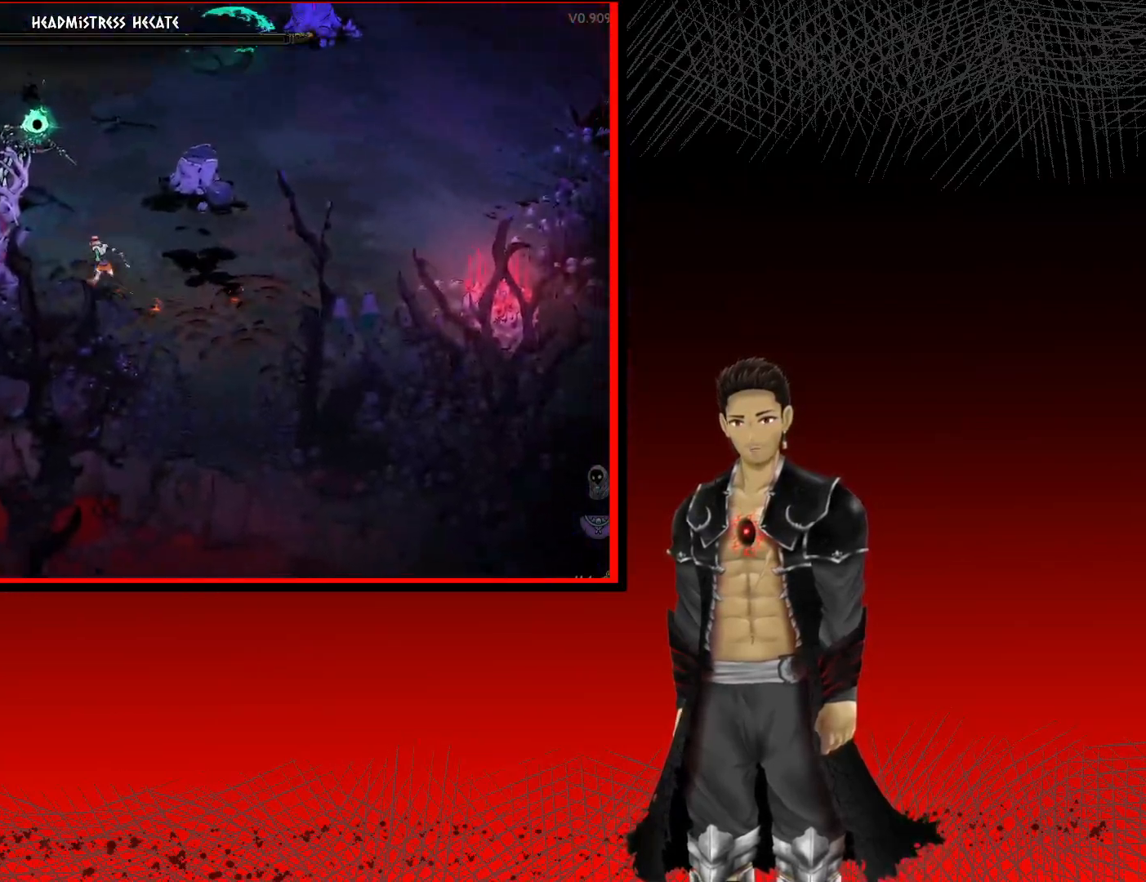
{"buttons": ["A"], "left_stick": "down", "right_stick": "center", "events": [[300, "left_stick", "down-left"], [400, "left_stick", "down"]]}
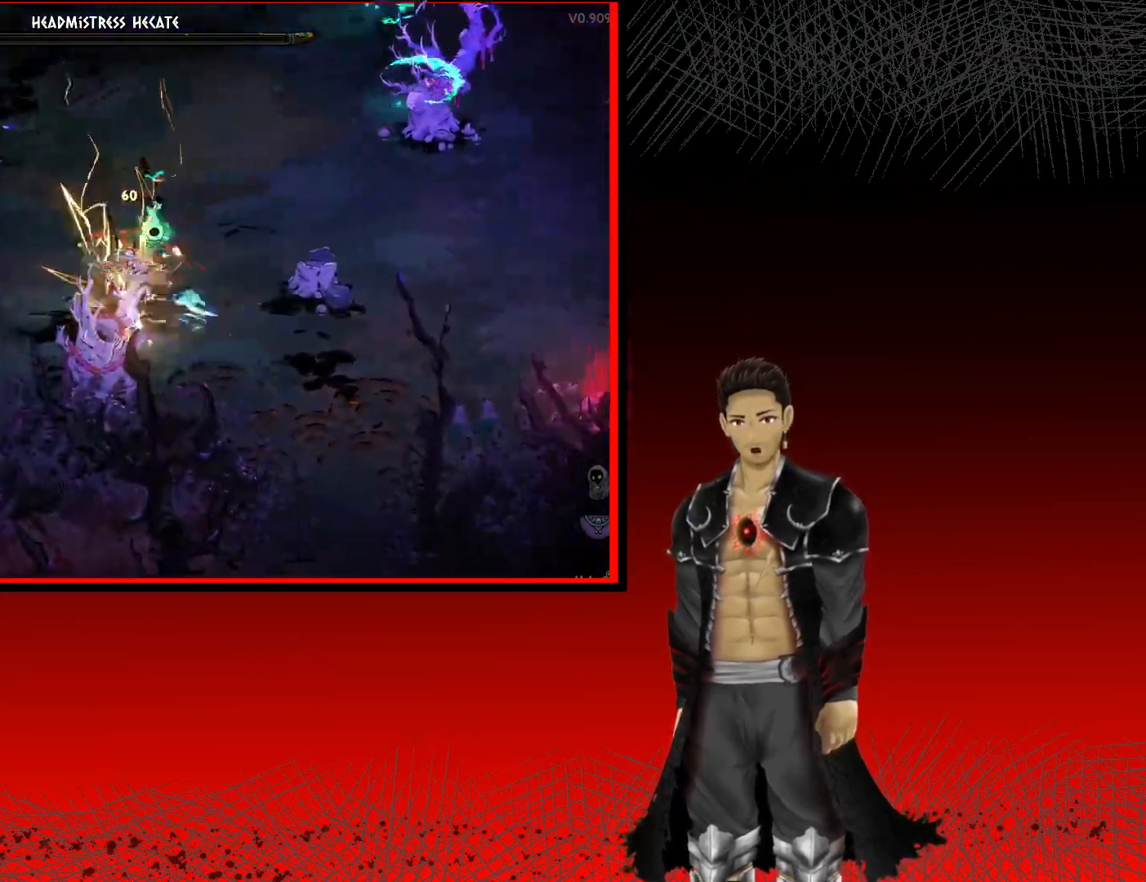
{"buttons": ["A"], "left_stick": "down-left", "right_stick": "center", "events": [[33, "left_stick", "down-right"], [200, "left_stick", "right"], [483, "left_stick", "down-left"]]}
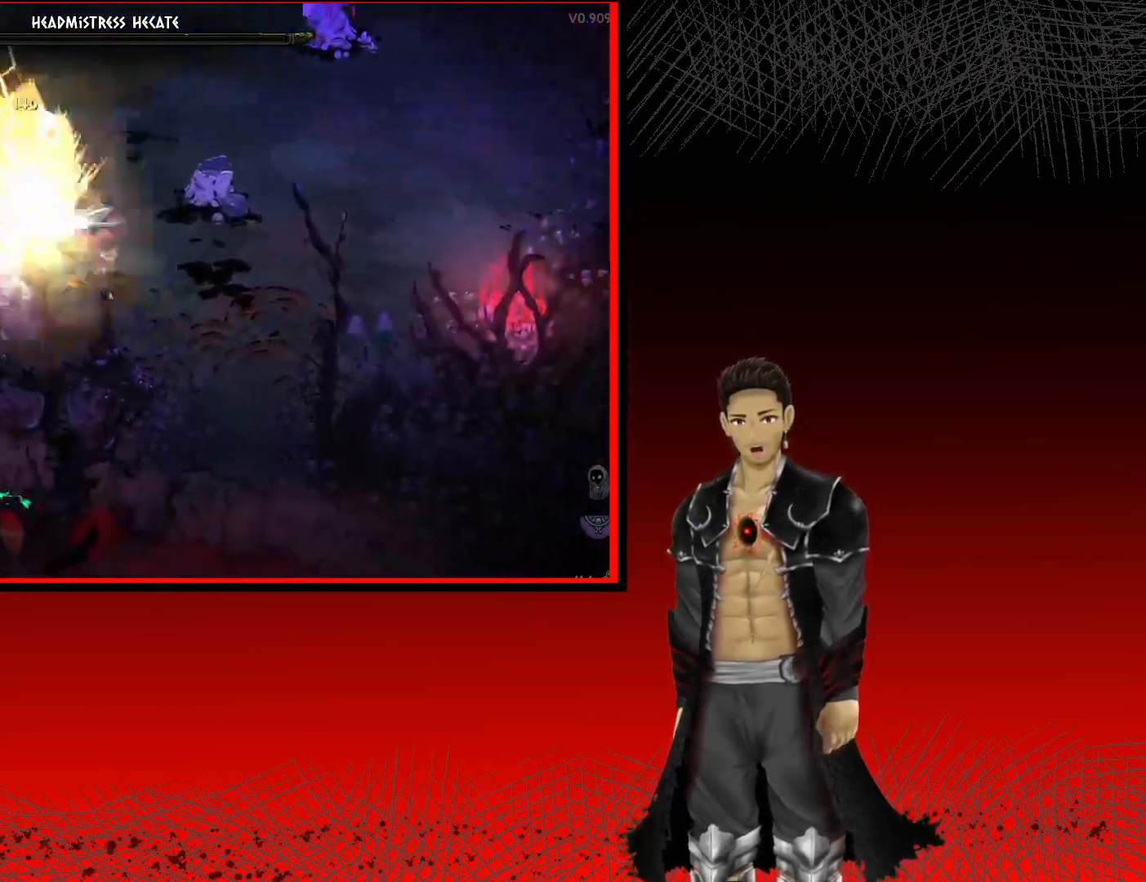
{"buttons": ["A"], "left_stick": "up", "right_stick": "center", "events": [[167, "left_stick", "up-left"], [300, "left_stick", "up"]]}
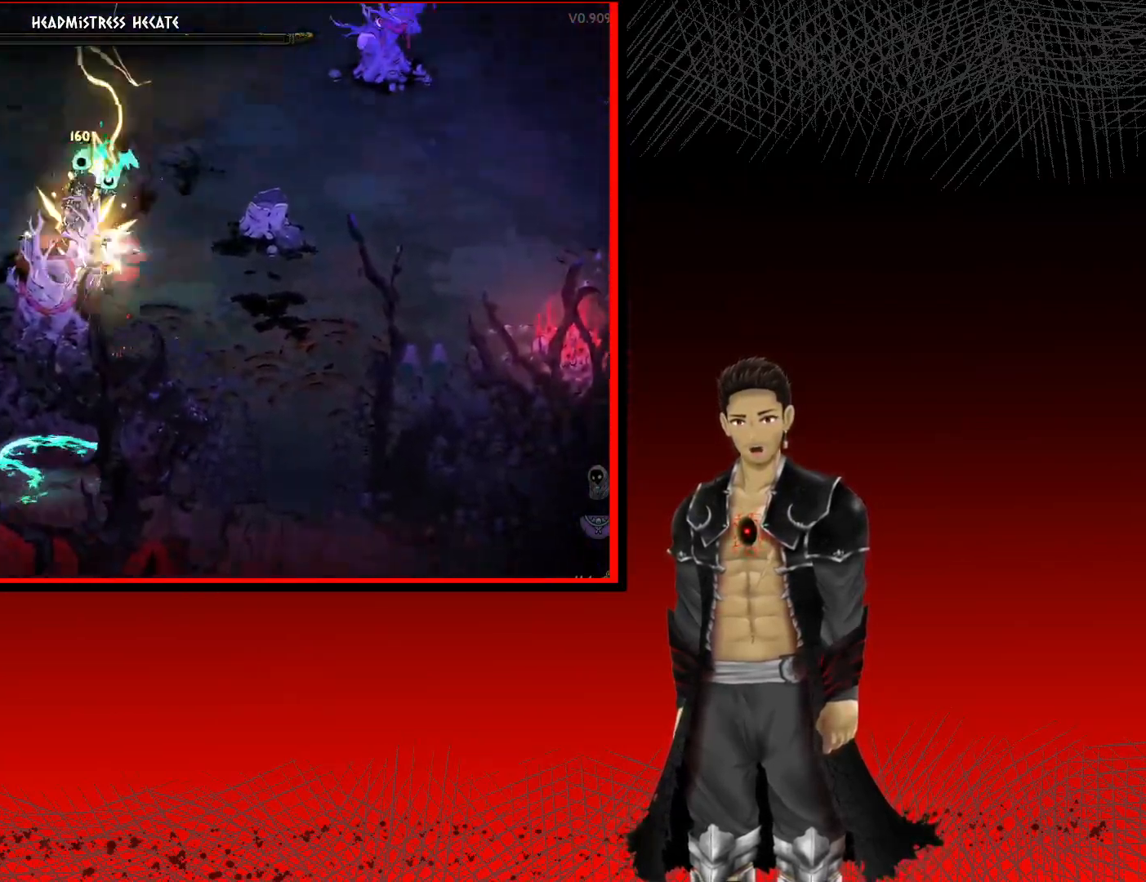
{"buttons": ["A"], "left_stick": "up", "right_stick": "center", "events": [[17, "left_stick", "up-right"], [167, "left_stick", "down-right"], [300, "left_stick", "down-left"], [417, "left_stick", "up-left"], [483, "left_stick", "up"]]}
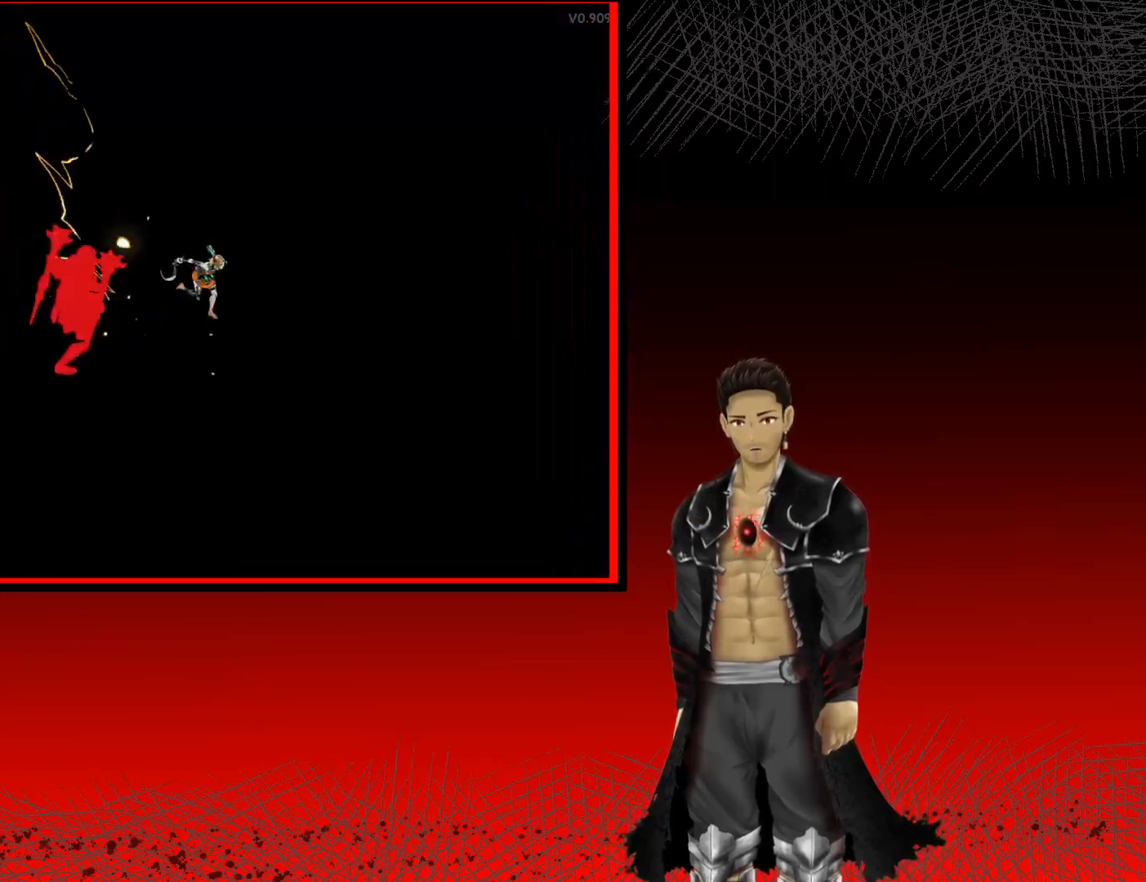
{"buttons": [], "left_stick": "center", "right_stick": "center", "events": [[17, "left_stick", "up-right"], [300, "left_stick", "center"], [367, "A", "up"]]}